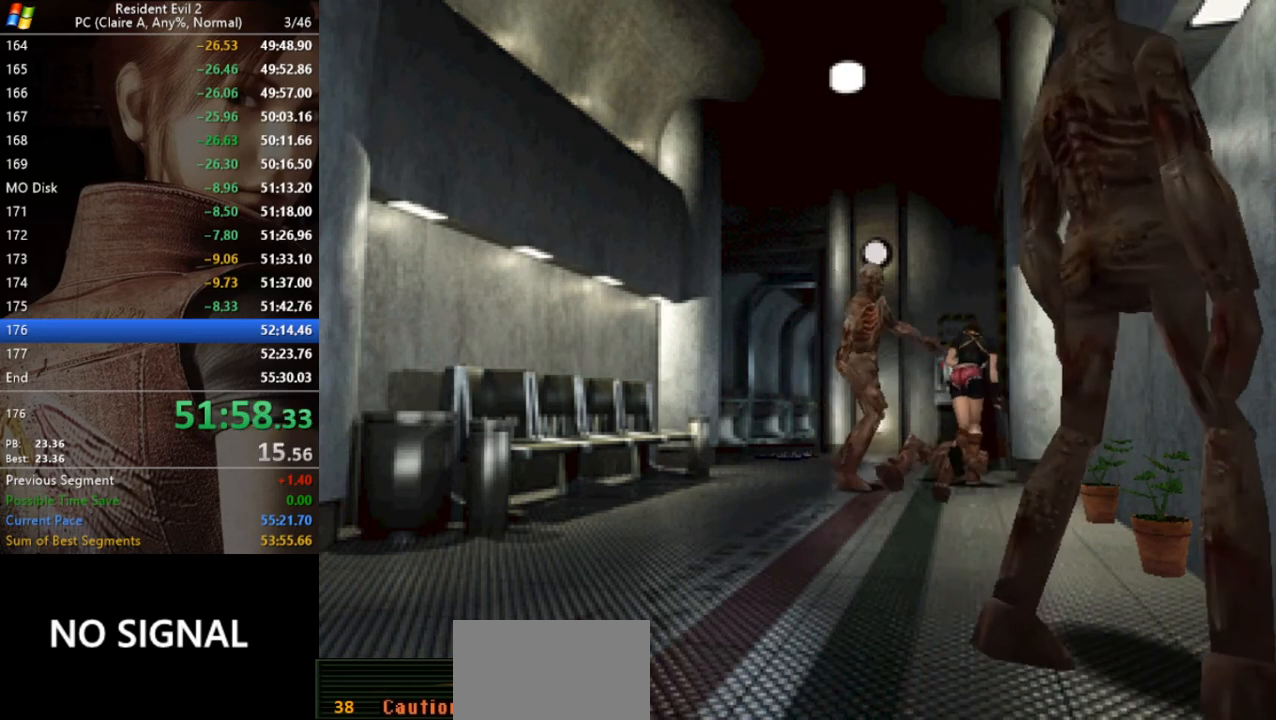
Gameplay with keyboard; each line is a JSON object with the keys held at the frame after it. "events" lists presses ("down") and releases ("up") of "a", "act", "aim", "d", "inv", "run", "s", "space" and "w" between this image and that frame as [ms after this image, input, new state], when the widget could be followed in between. No other keys are recorded. Mouse input is not recorded. Key names are as the overlay labels them; some are game actions (e.g. jump) rather than physical keys.
{"keys": ["run", "w"], "events": [[167, "a", "down"], [500, "a", "up"]]}
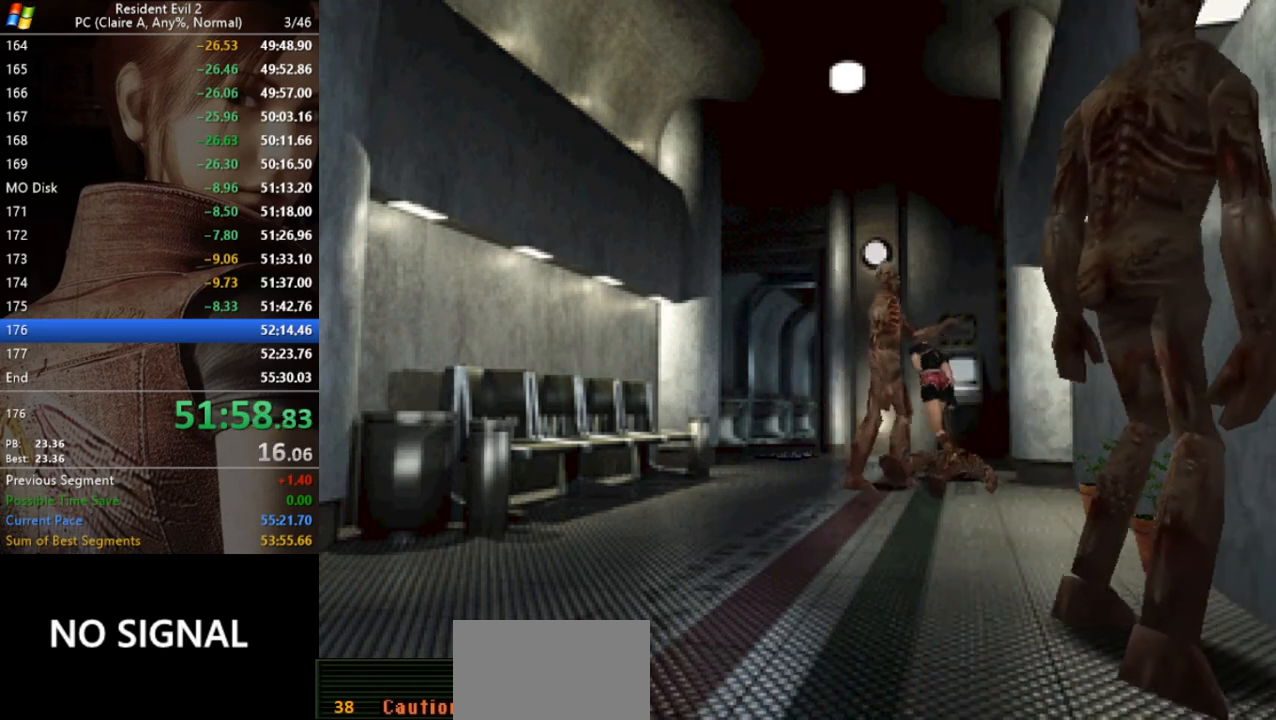
{"keys": ["a", "run", "w"], "events": [[500, "a", "down"]]}
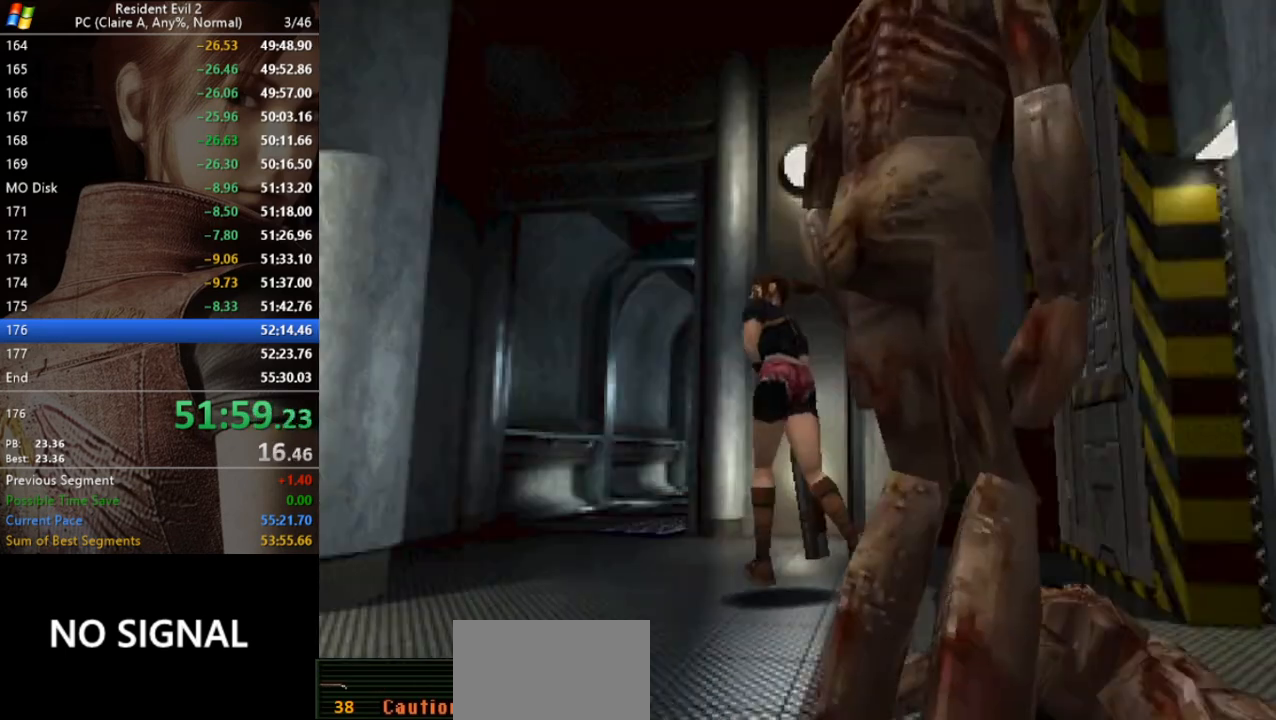
{"keys": ["run", "w"], "events": [[67, "a", "up"]]}
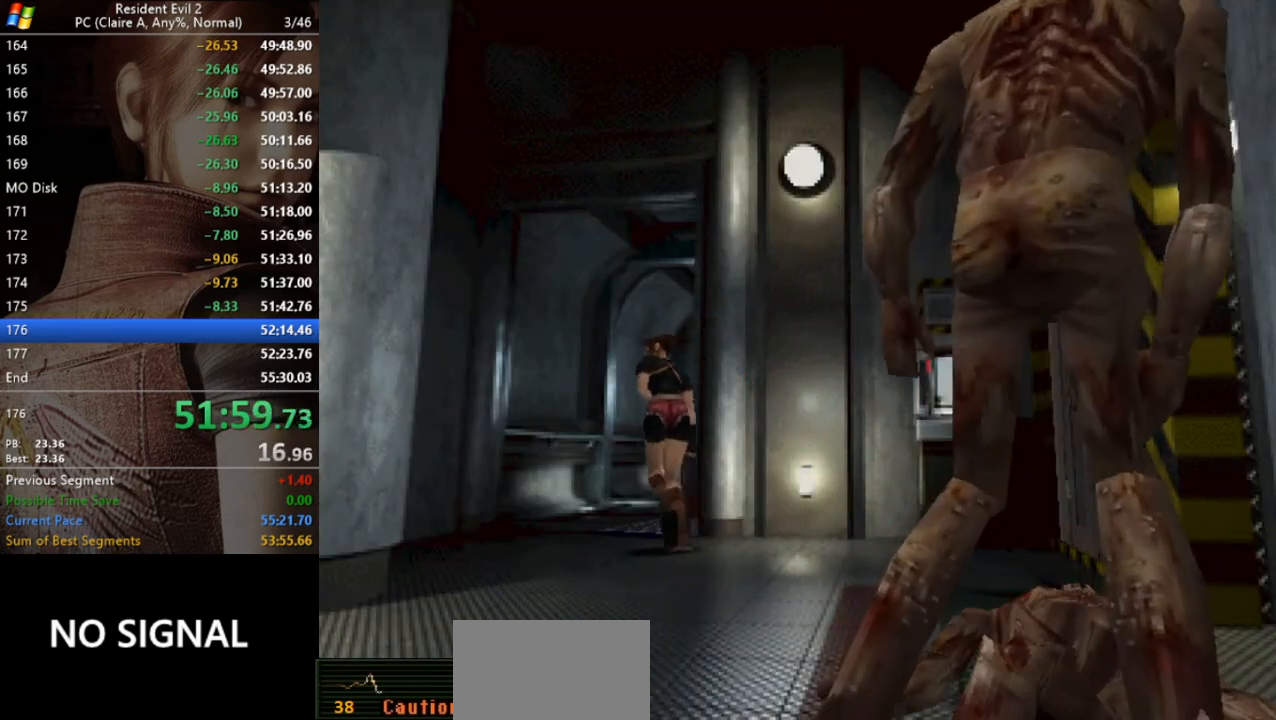
{"keys": ["d", "run", "w"], "events": [[67, "d", "down"], [167, "d", "up"], [400, "d", "down"]]}
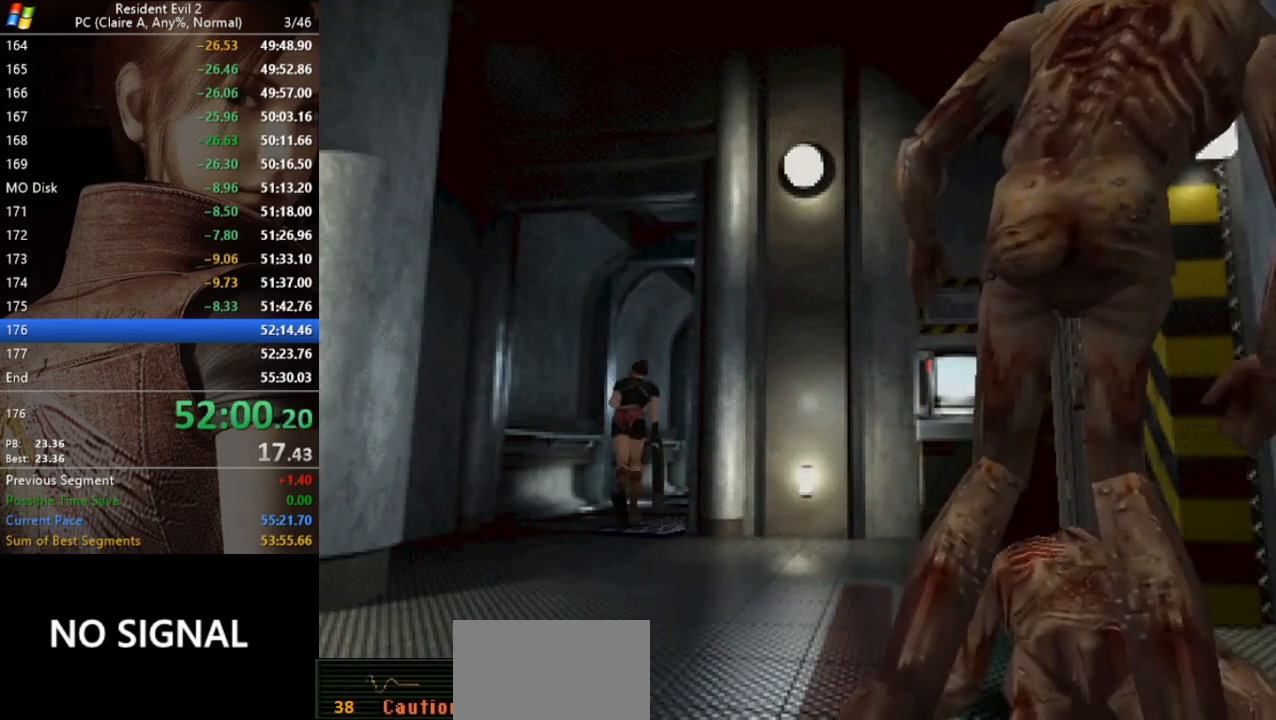
{"keys": ["d", "run", "w"], "events": [[100, "d", "up"], [467, "d", "down"]]}
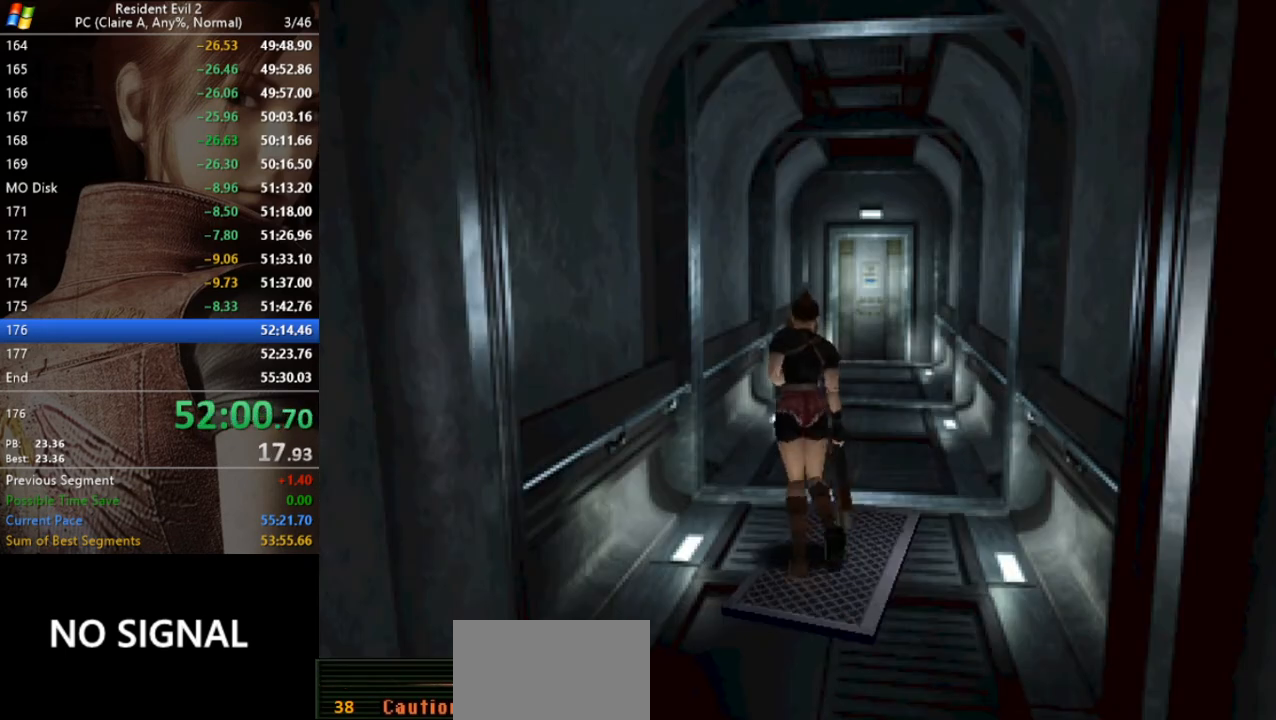
{"keys": ["run", "w"], "events": [[67, "d", "up"], [367, "d", "down"], [467, "d", "up"]]}
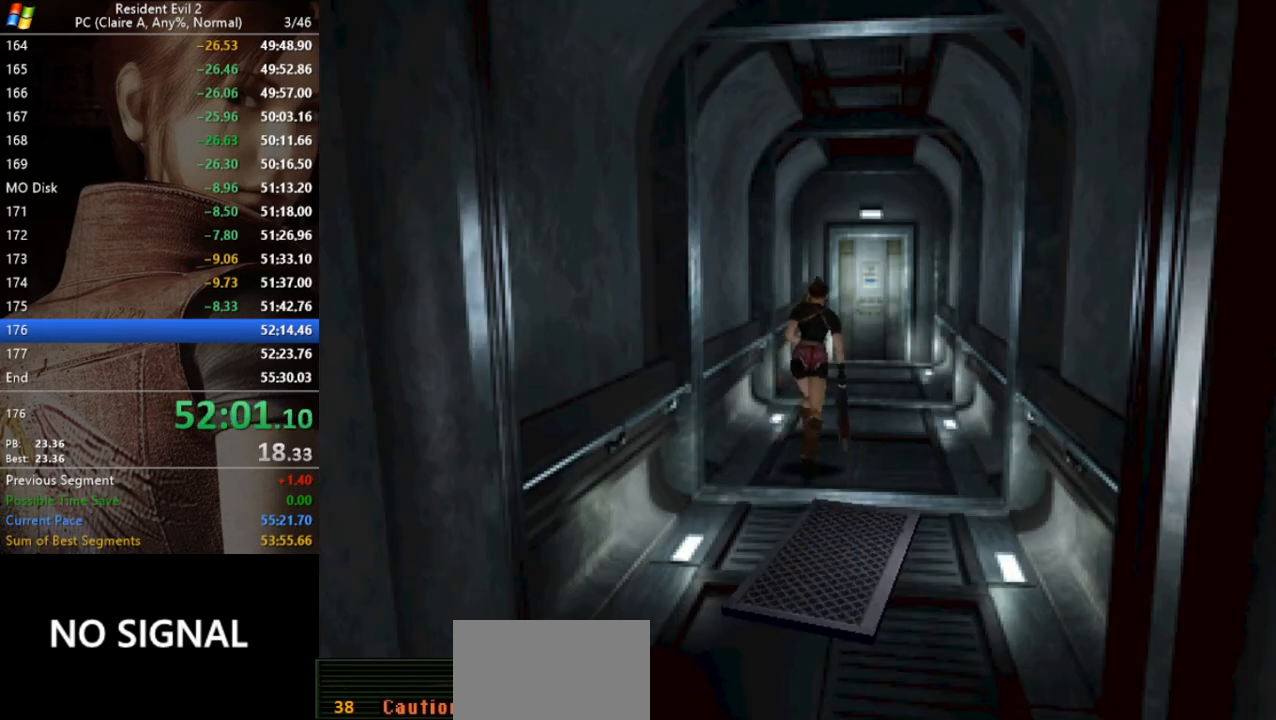
{"keys": ["run", "w"], "events": []}
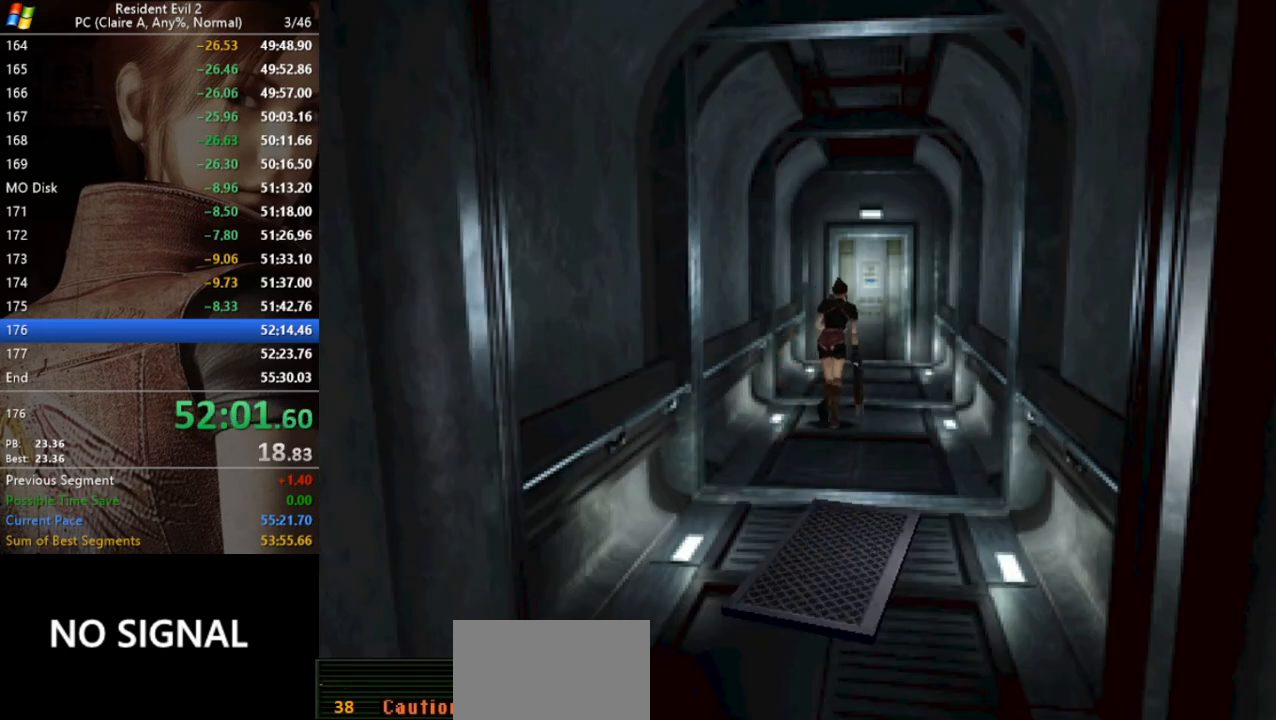
{"keys": ["run", "w"], "events": []}
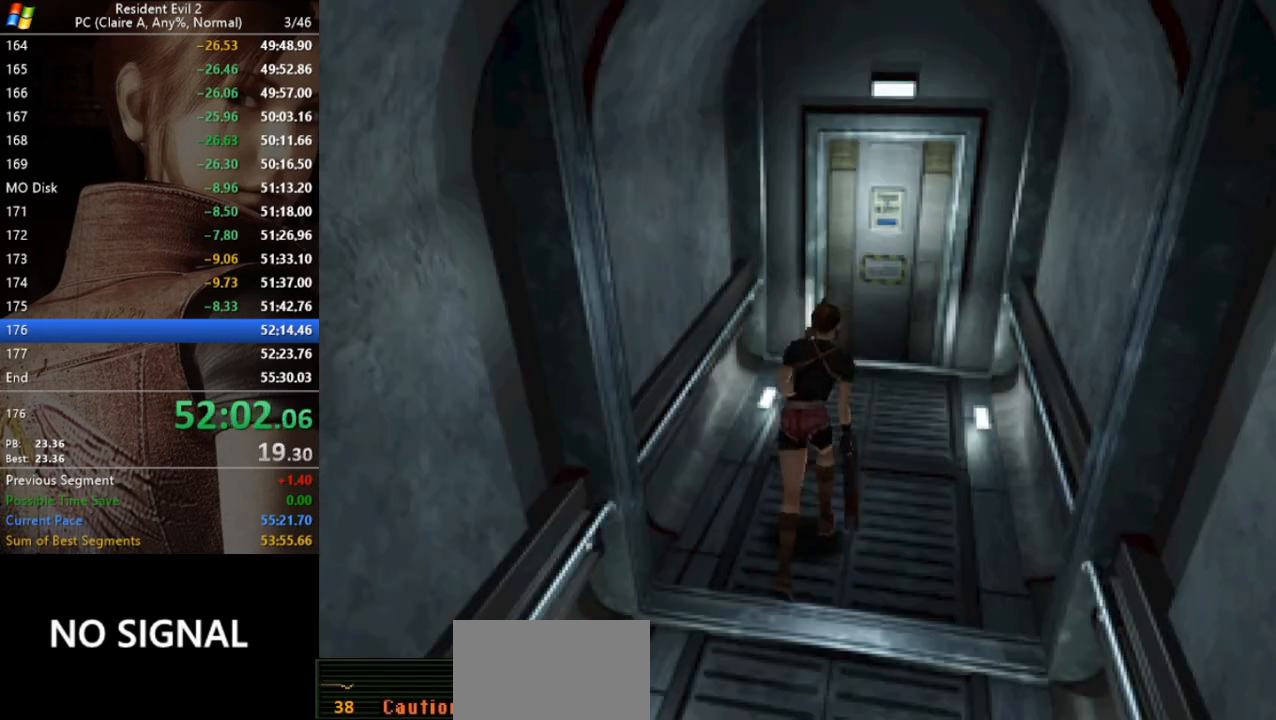
{"keys": ["act", "run", "w"], "events": [[133, "act", "down"], [233, "act", "up"], [333, "act", "down"], [367, "act", "up"], [467, "act", "down"]]}
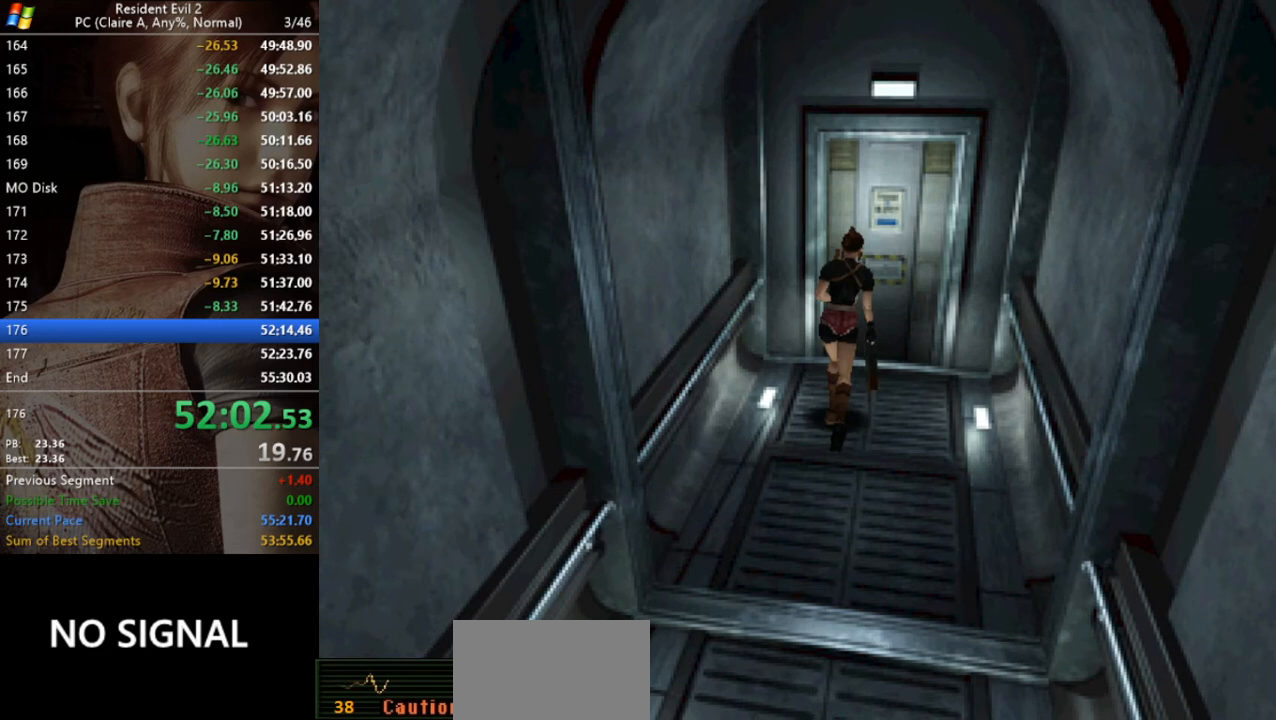
{"keys": ["act", "run", "w"], "events": [[100, "act", "up"], [200, "act", "down"], [267, "act", "up"], [300, "act", "down"], [400, "act", "up"], [433, "act", "down"]]}
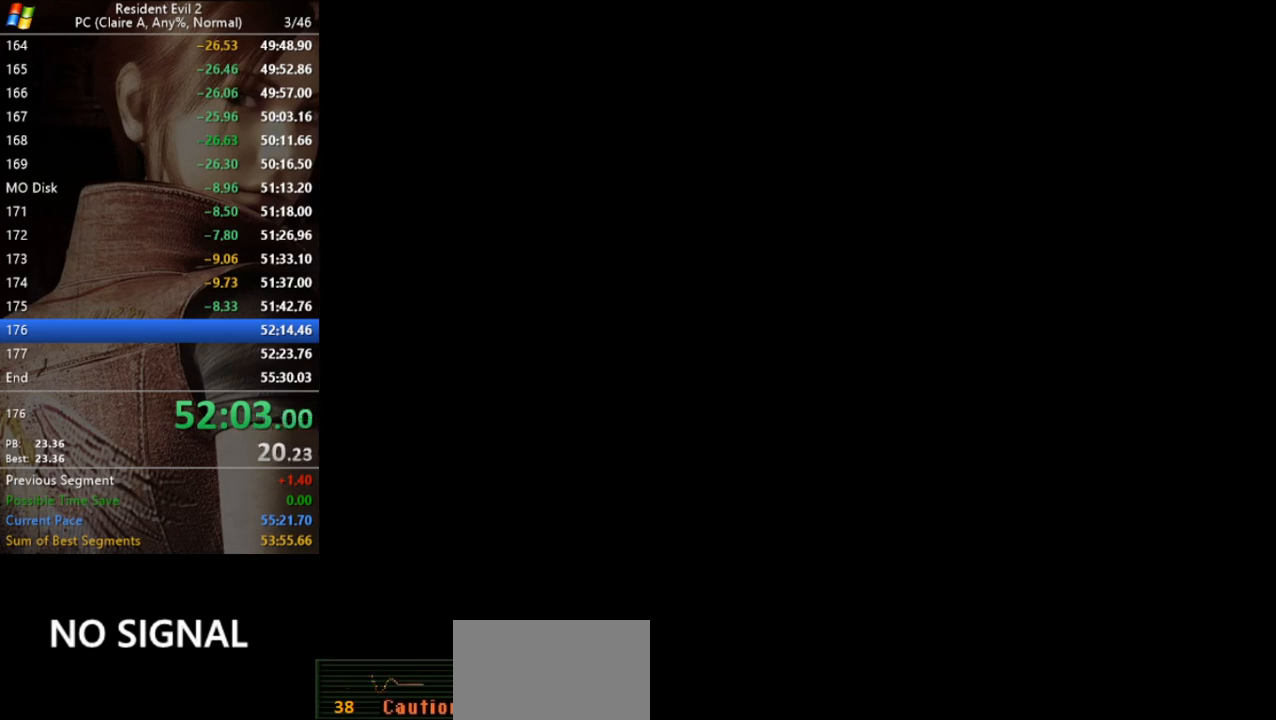
{"keys": ["run"], "events": [[33, "act", "up"], [100, "act", "down"], [100, "w", "up"], [167, "act", "up"]]}
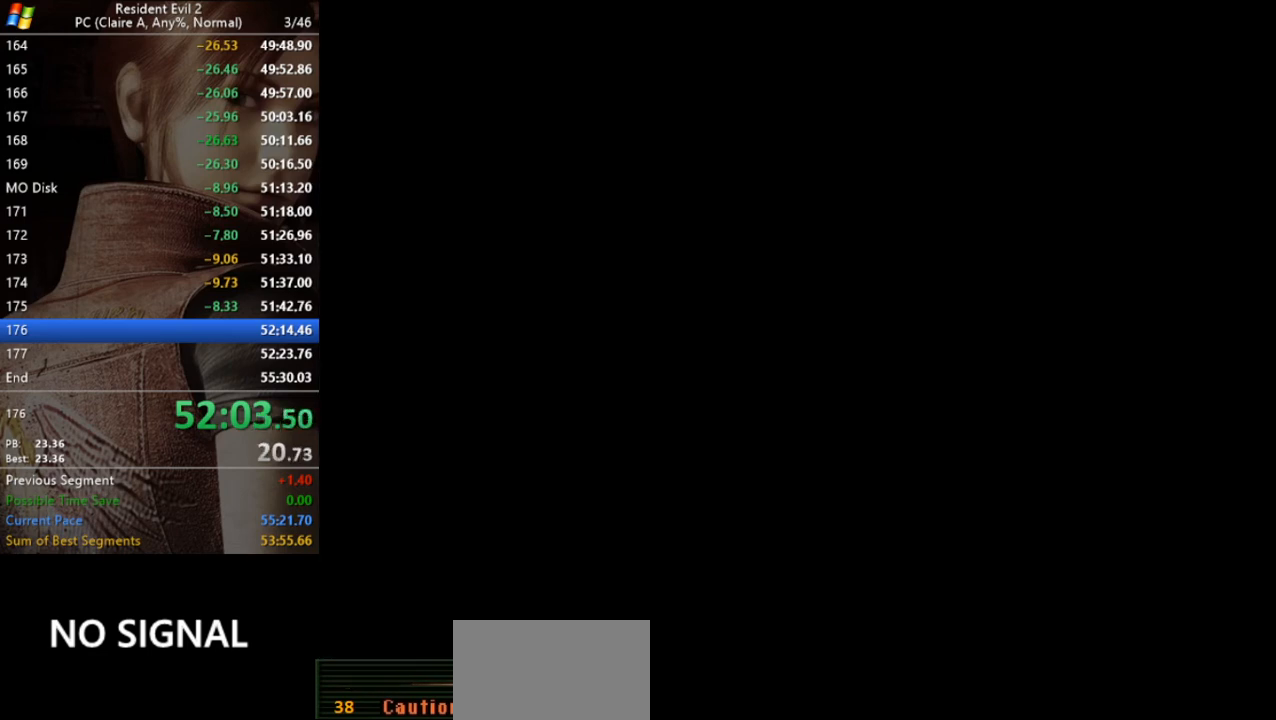
{"keys": [], "events": [[67, "run", "up"]]}
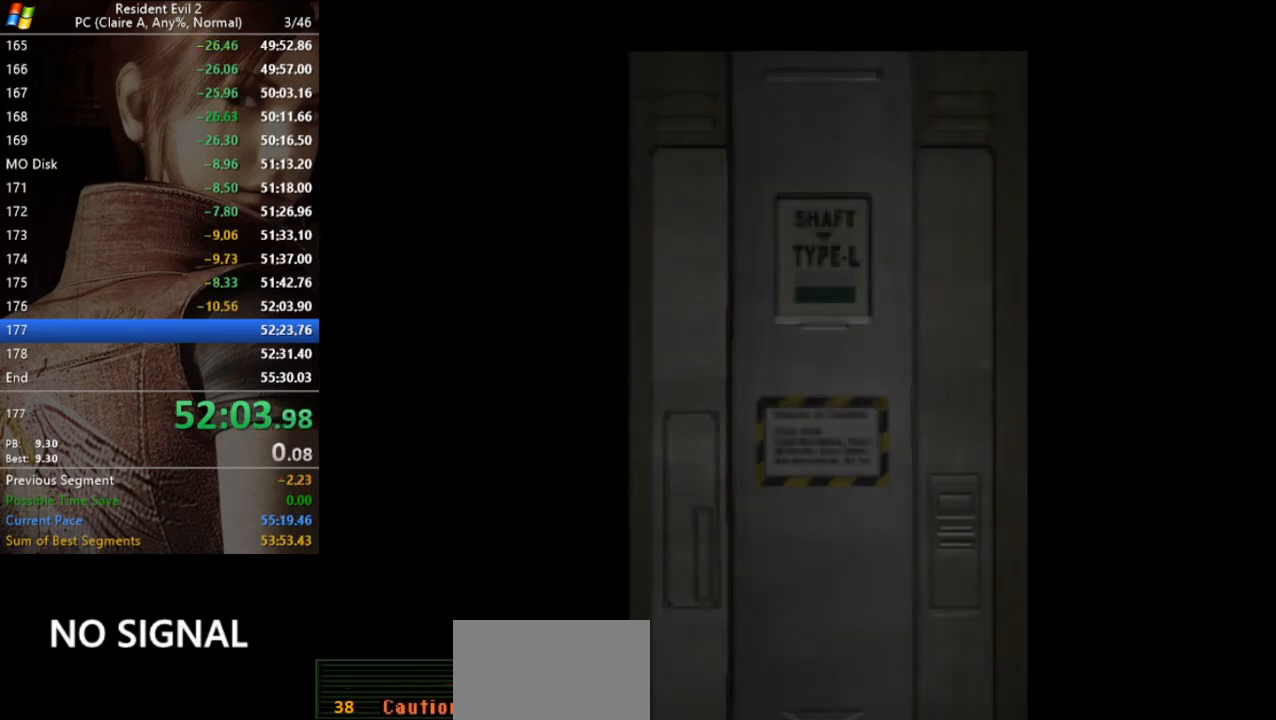
{"keys": [], "events": []}
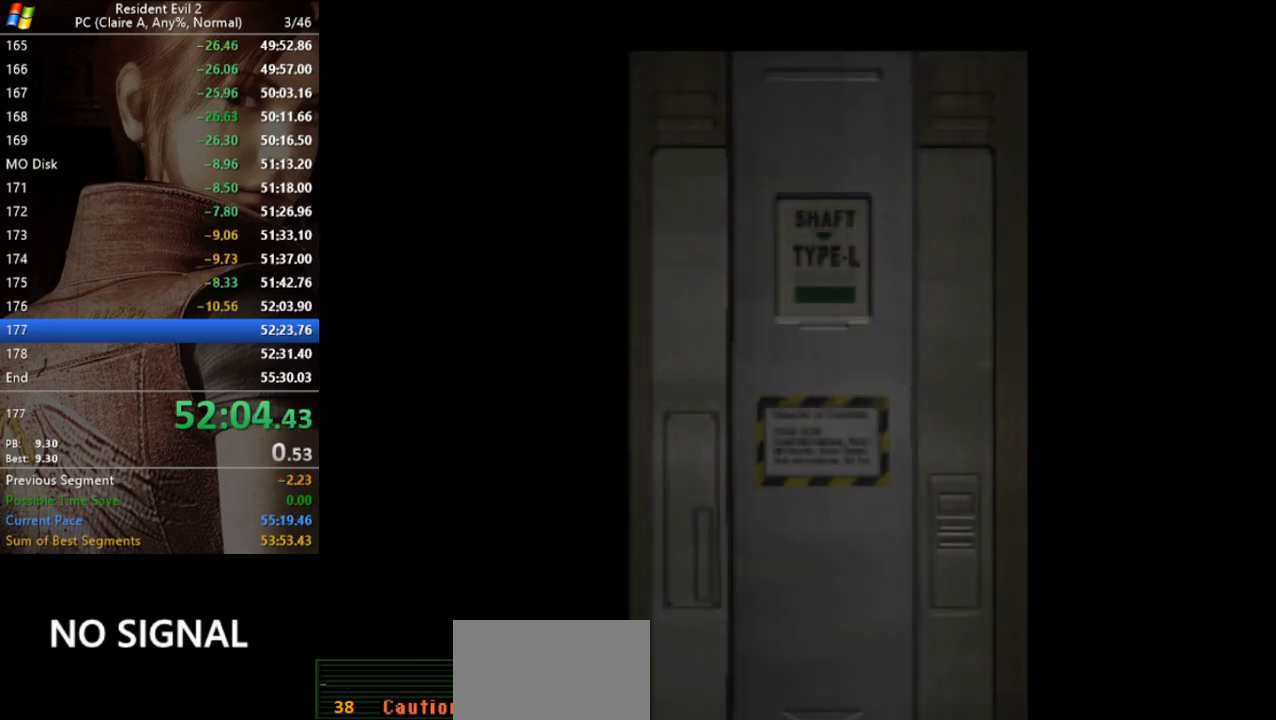
{"keys": [], "events": []}
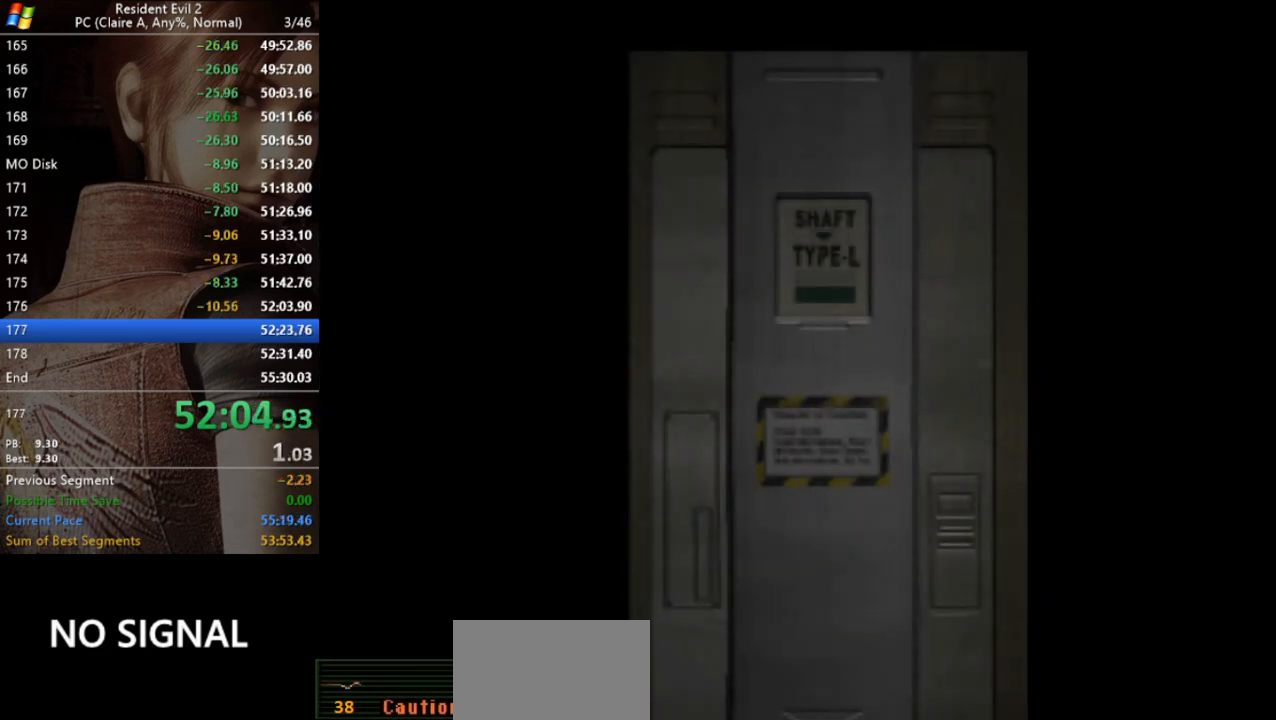
{"keys": ["run"], "events": [[467, "run", "down"]]}
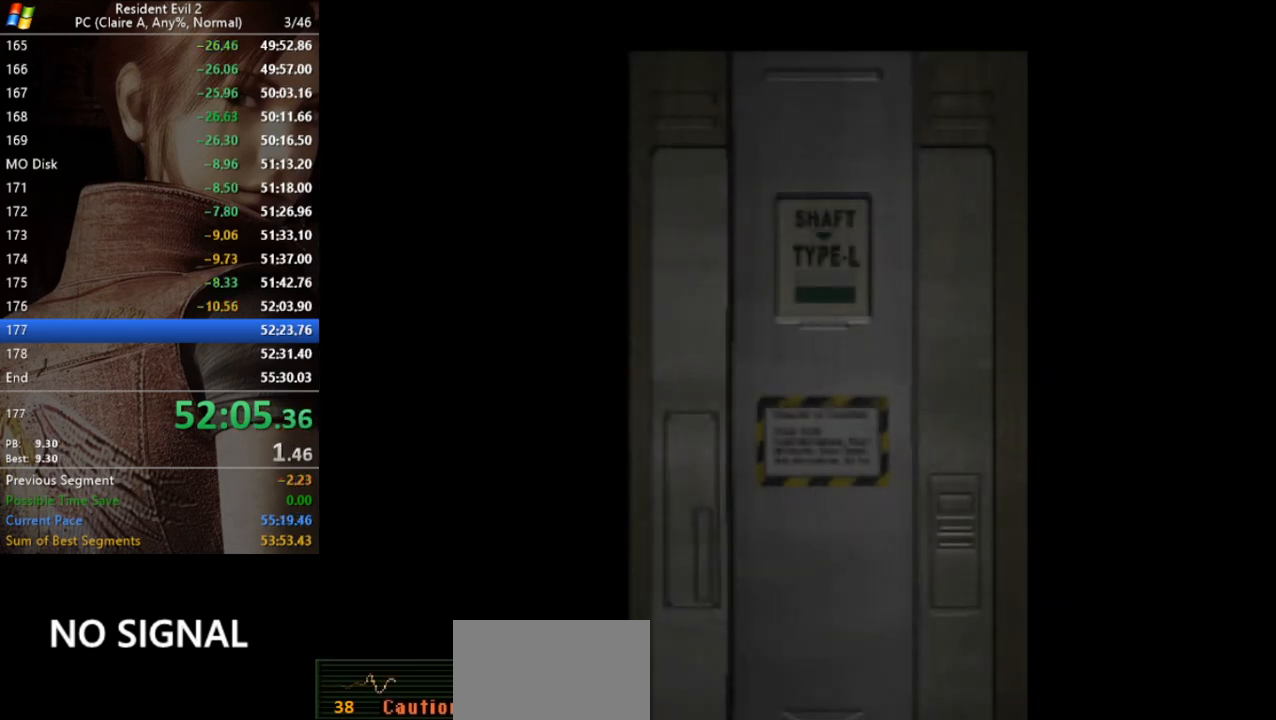
{"keys": ["d", "run", "w"], "events": [[300, "d", "down"], [333, "w", "down"]]}
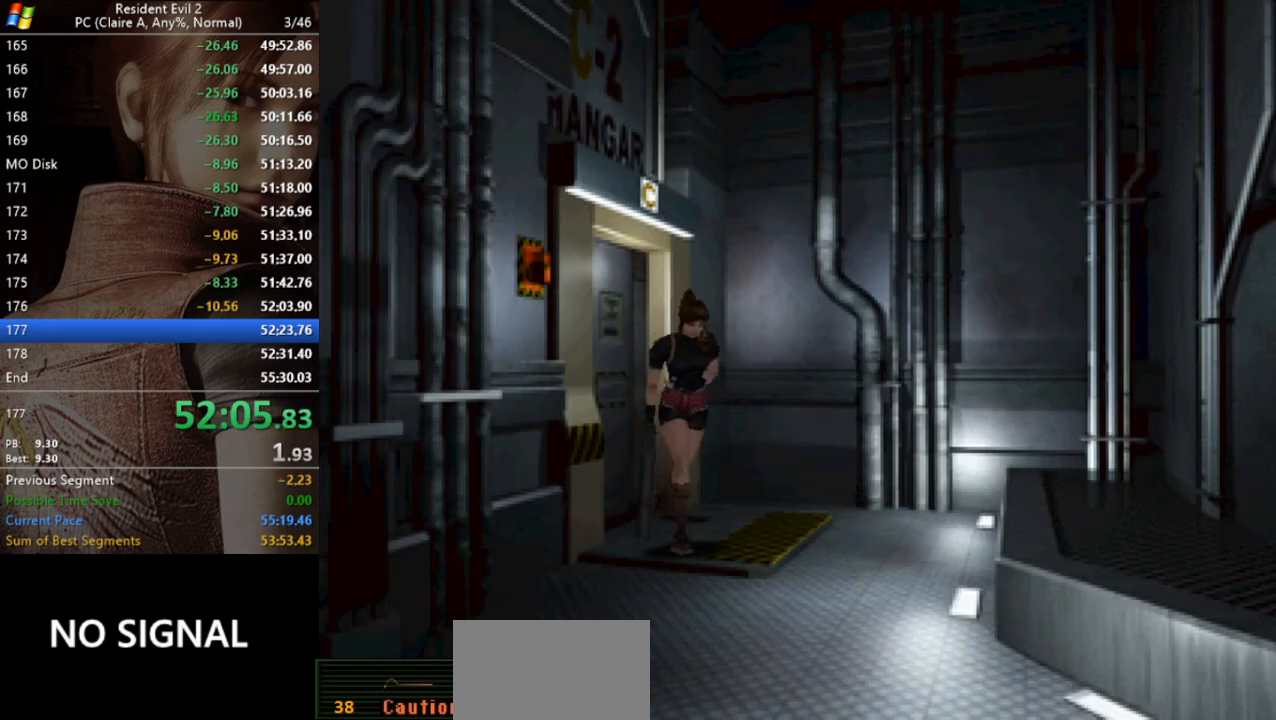
{"keys": ["a", "run", "w"], "events": [[167, "d", "up"], [367, "a", "down"]]}
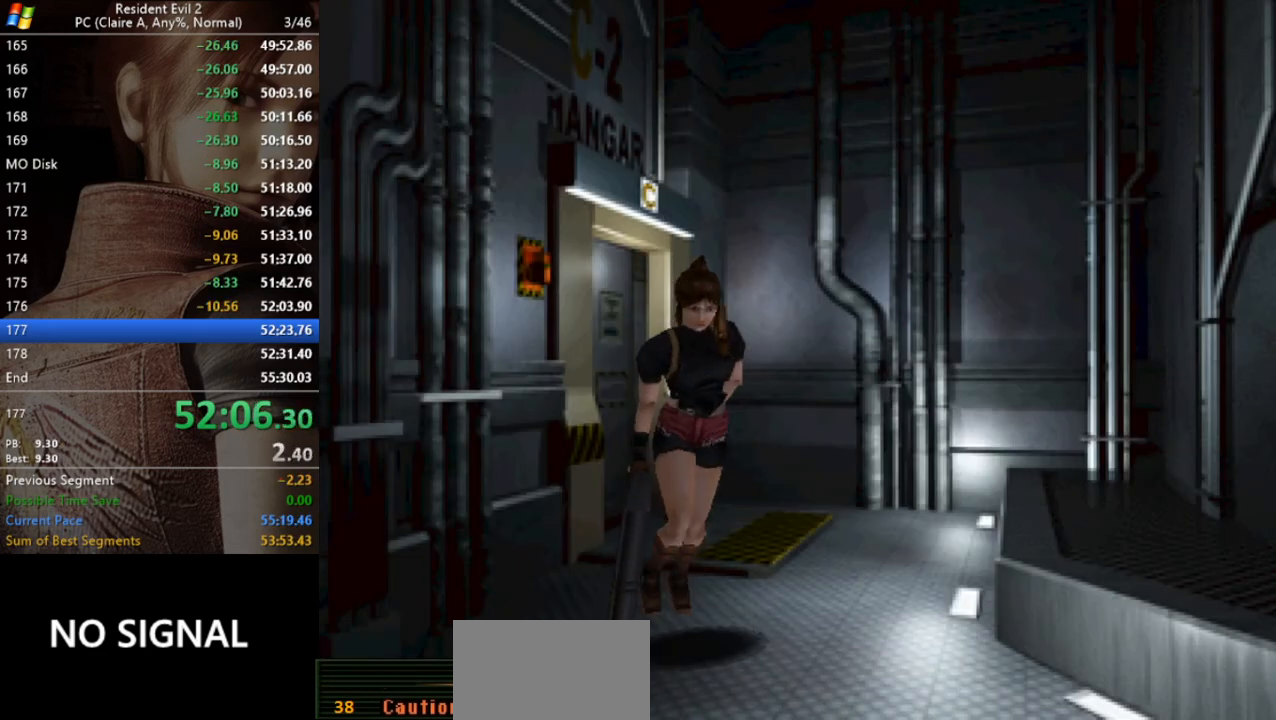
{"keys": ["run", "w"], "events": [[100, "a", "up"]]}
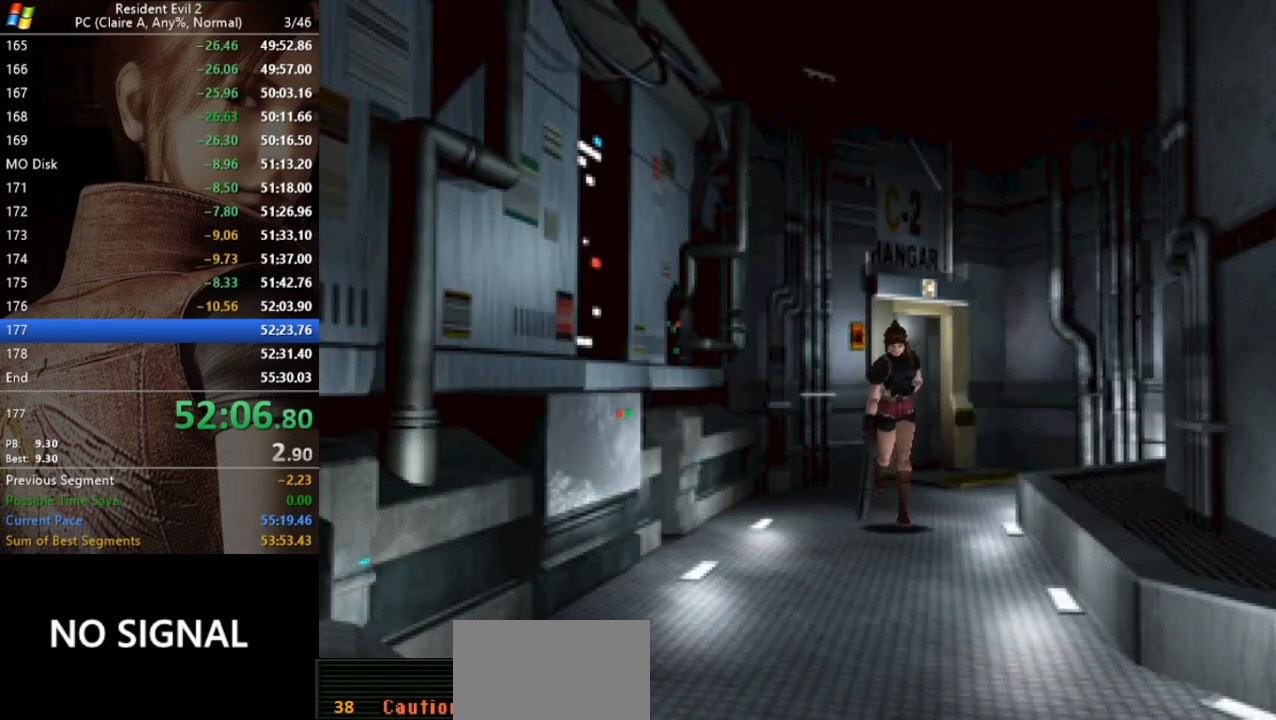
{"keys": ["run", "w"], "events": []}
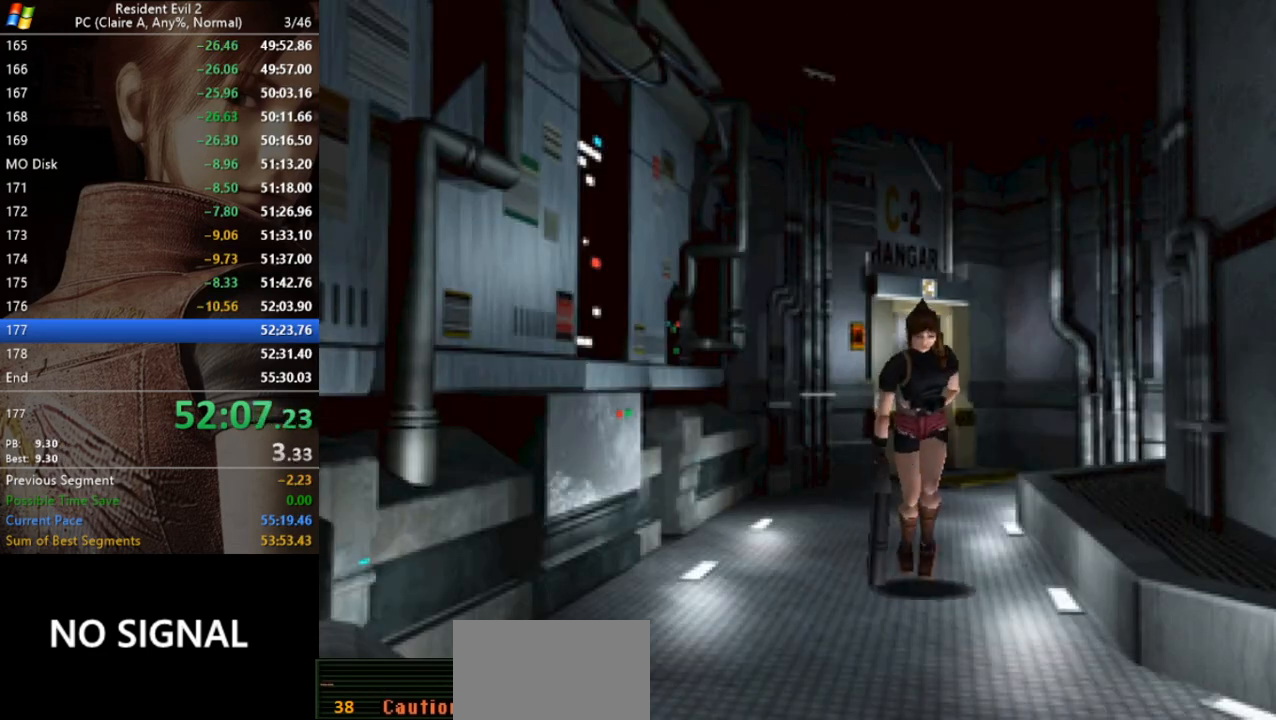
{"keys": ["run", "w"], "events": [[167, "a", "down"], [400, "a", "up"]]}
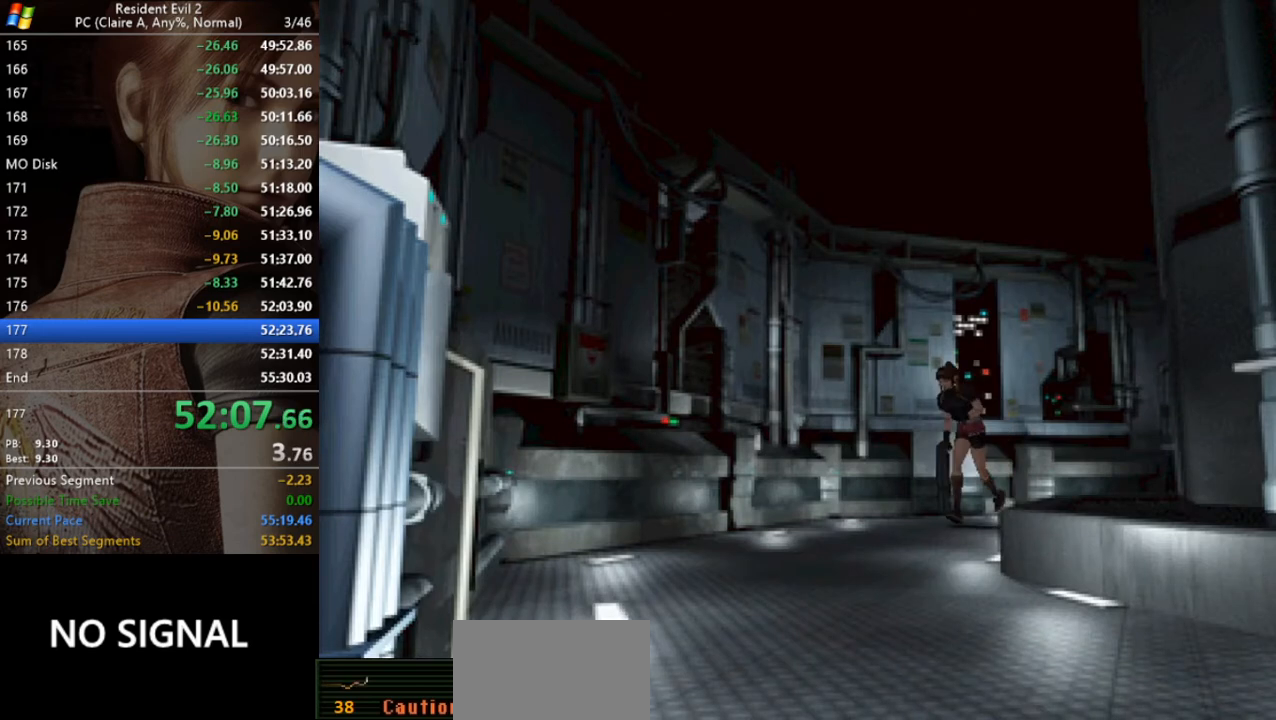
{"keys": ["a", "run", "w"], "events": [[333, "a", "down"]]}
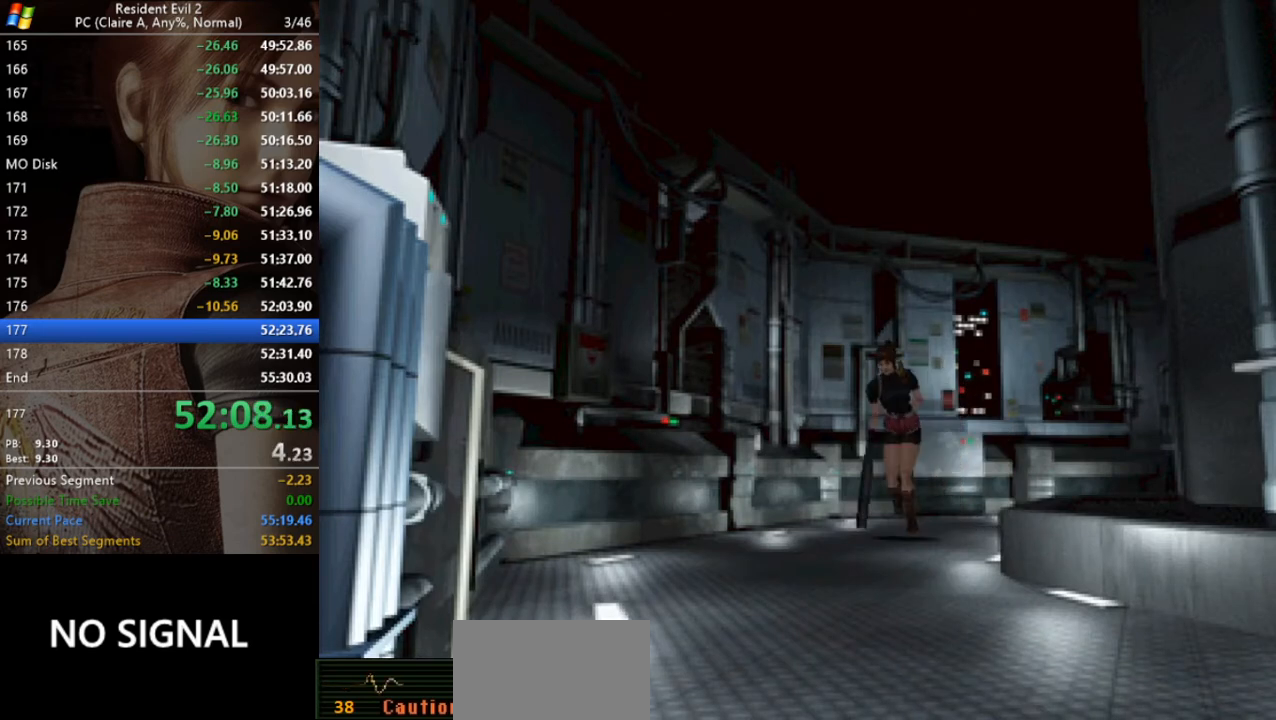
{"keys": ["run", "w"], "events": [[67, "a", "up"], [267, "a", "down"], [433, "a", "up"]]}
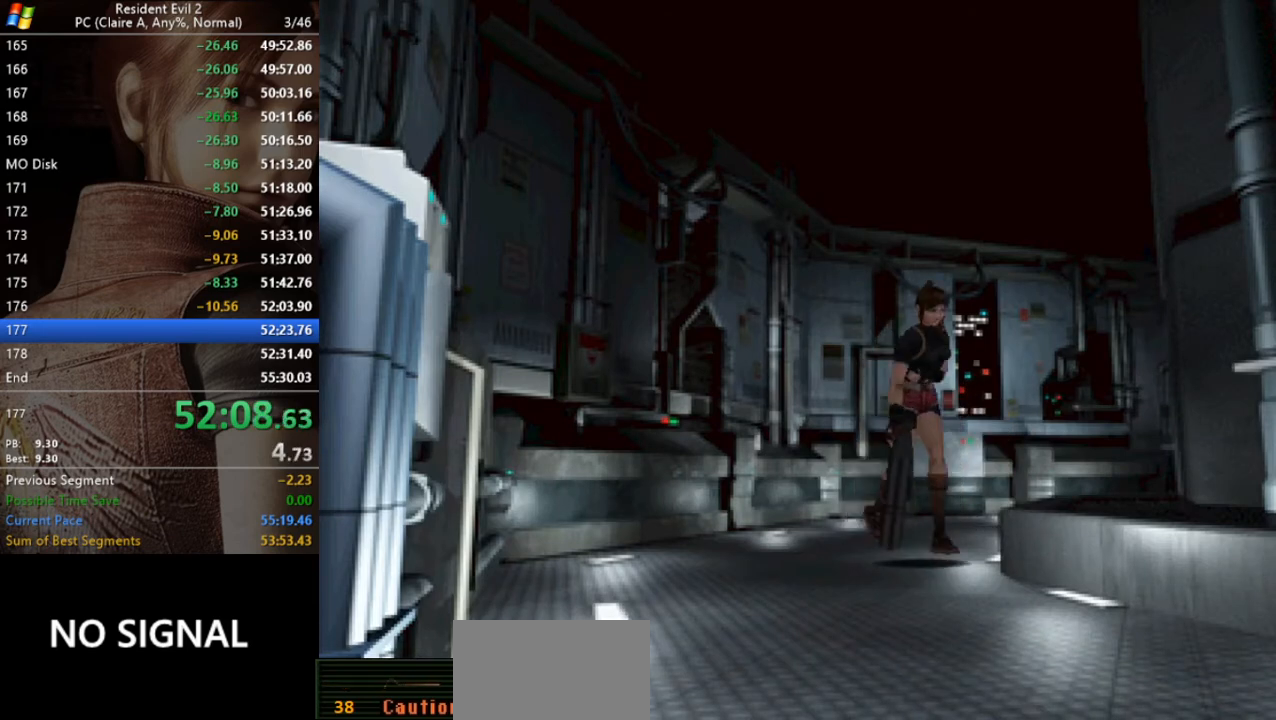
{"keys": ["run", "w"], "events": []}
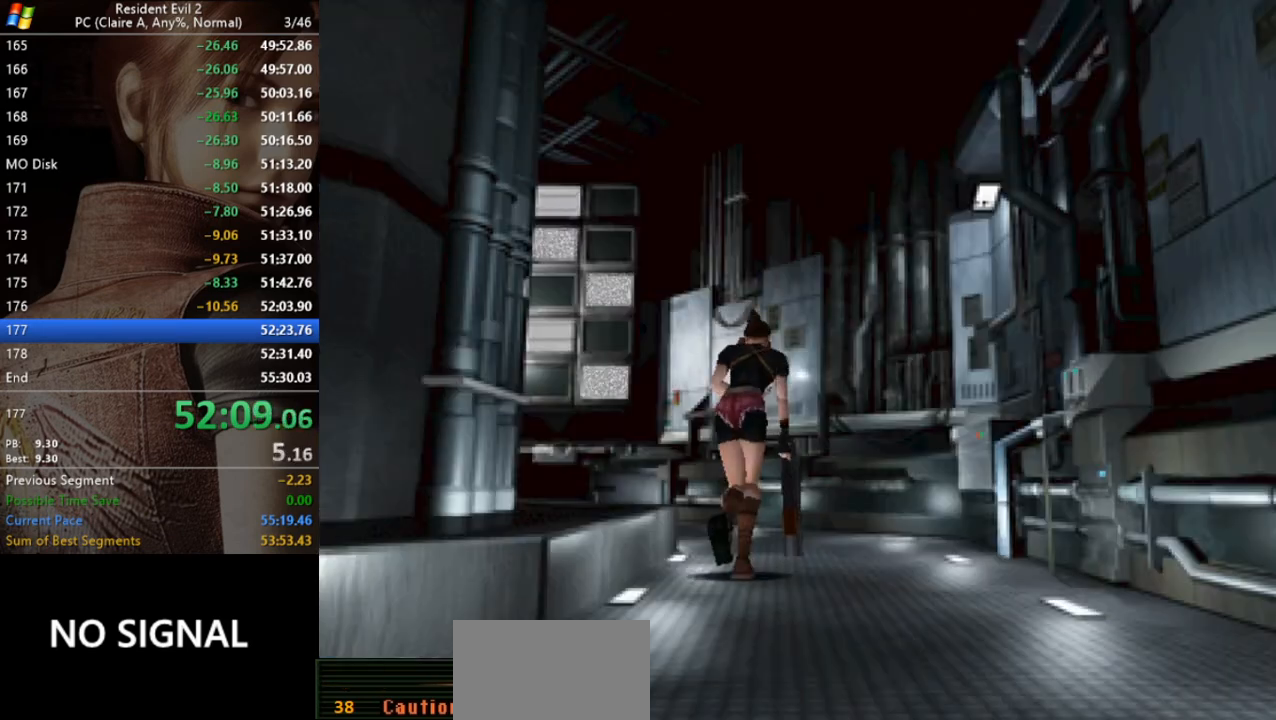
{"keys": ["run", "w"], "events": []}
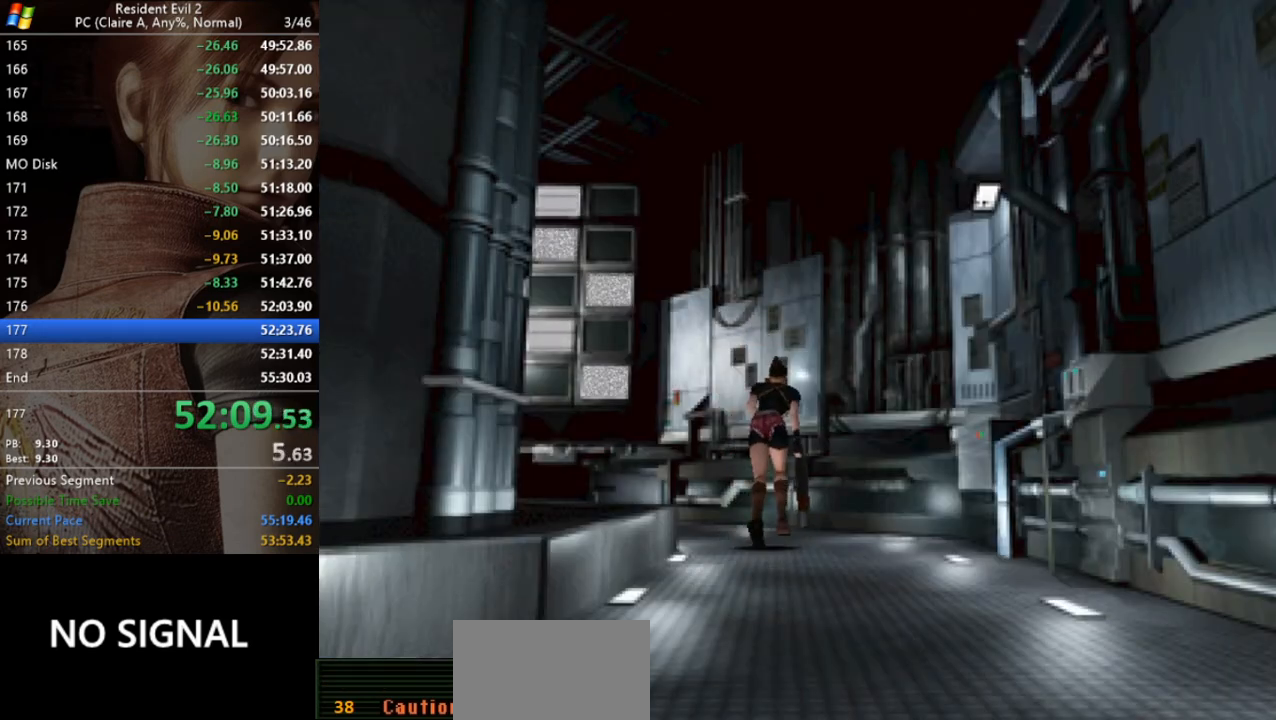
{"keys": ["run", "w"], "events": [[100, "a", "down"], [433, "a", "up"]]}
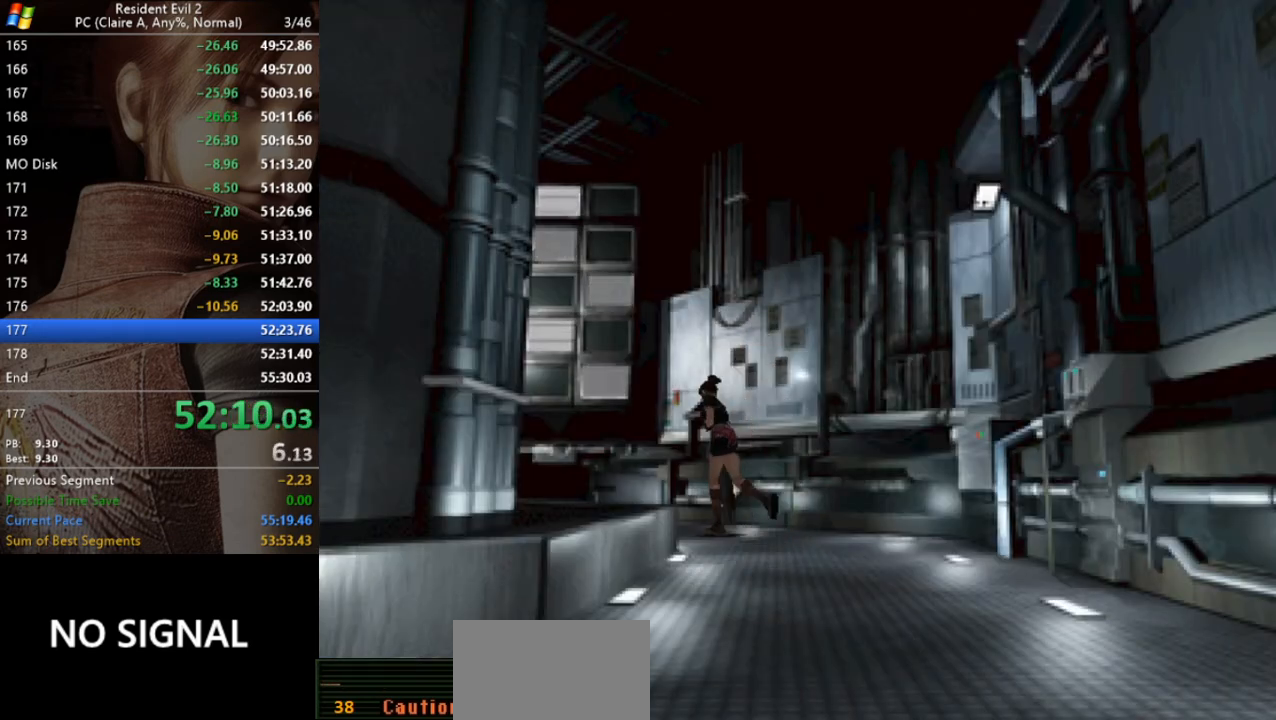
{"keys": ["run", "w"], "events": []}
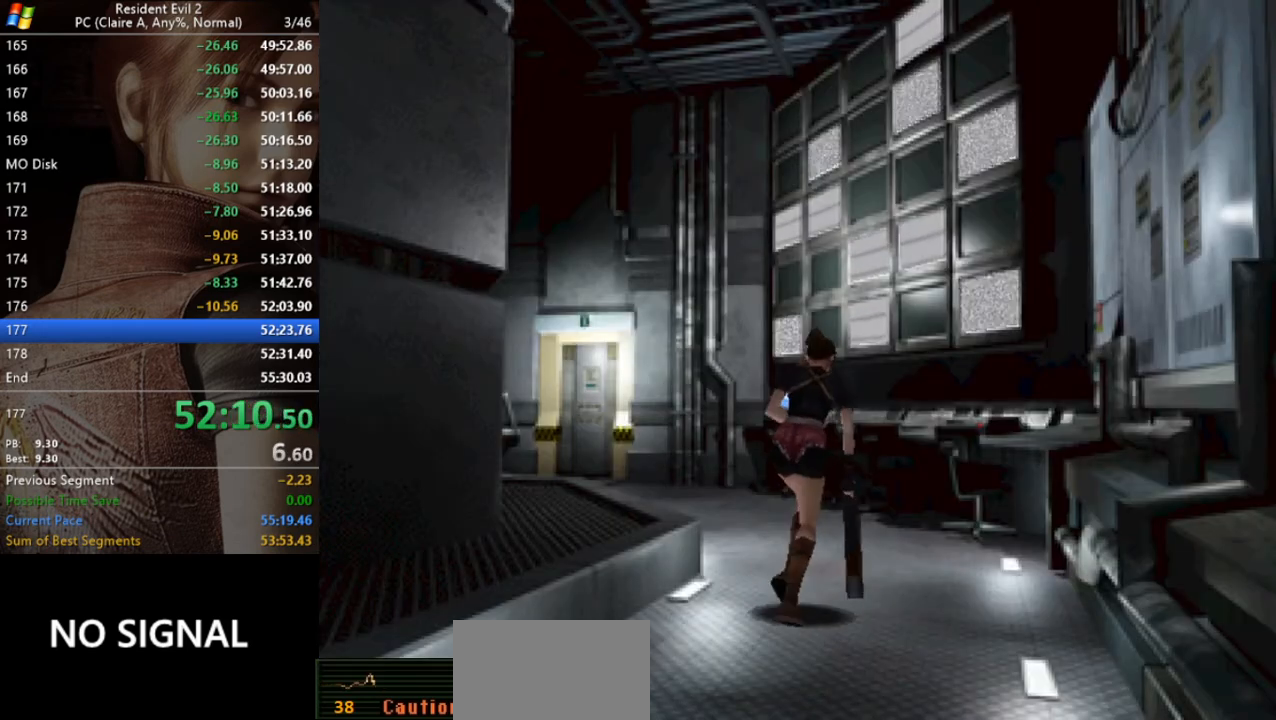
{"keys": ["run", "w"], "events": [[200, "a", "down"], [467, "a", "up"]]}